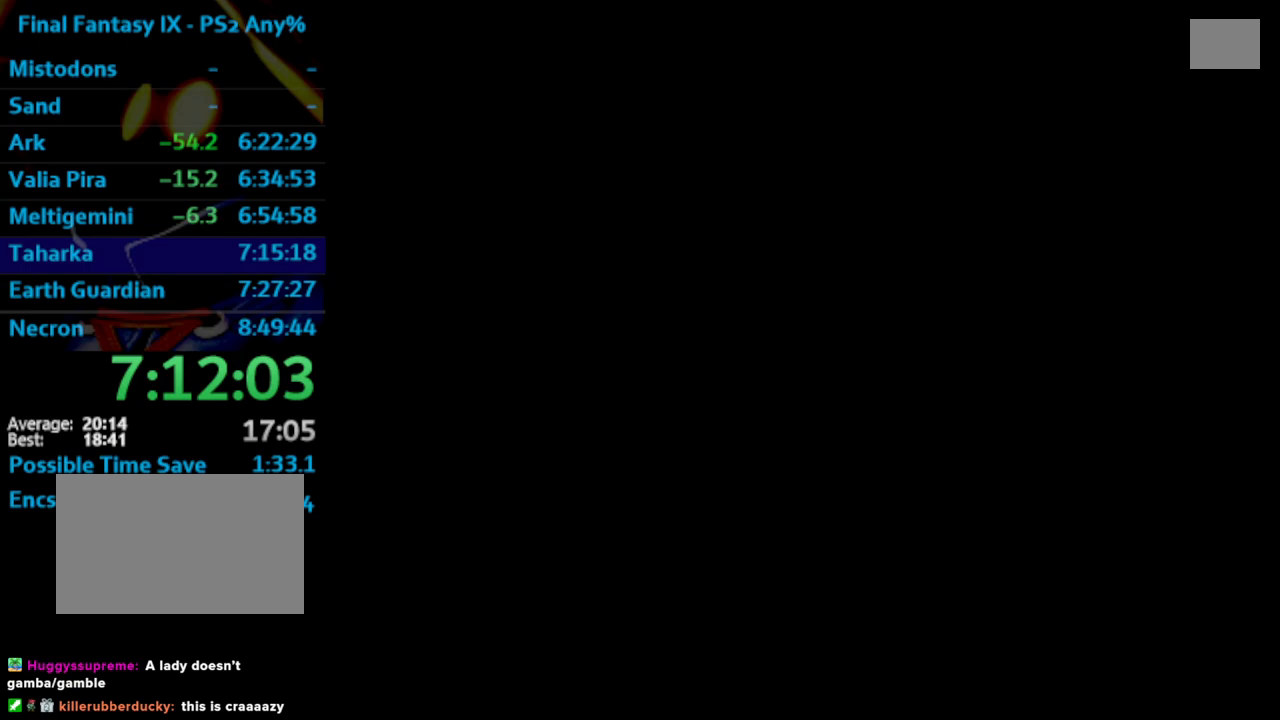
Gameplay with a controller (PlayStation layout); each line is a JSON object with the inputs held at the frame after it. "events" lists button and stick changes between this image and that frame as [ms after this image, input, new state], when the widget could be followed in between. Not read: L3 R3.
{"buttons": [], "left_stick": "center", "right_stick": "center", "events": [[383, "TRIANGLE", "down"], [433, "TRIANGLE", "up"]]}
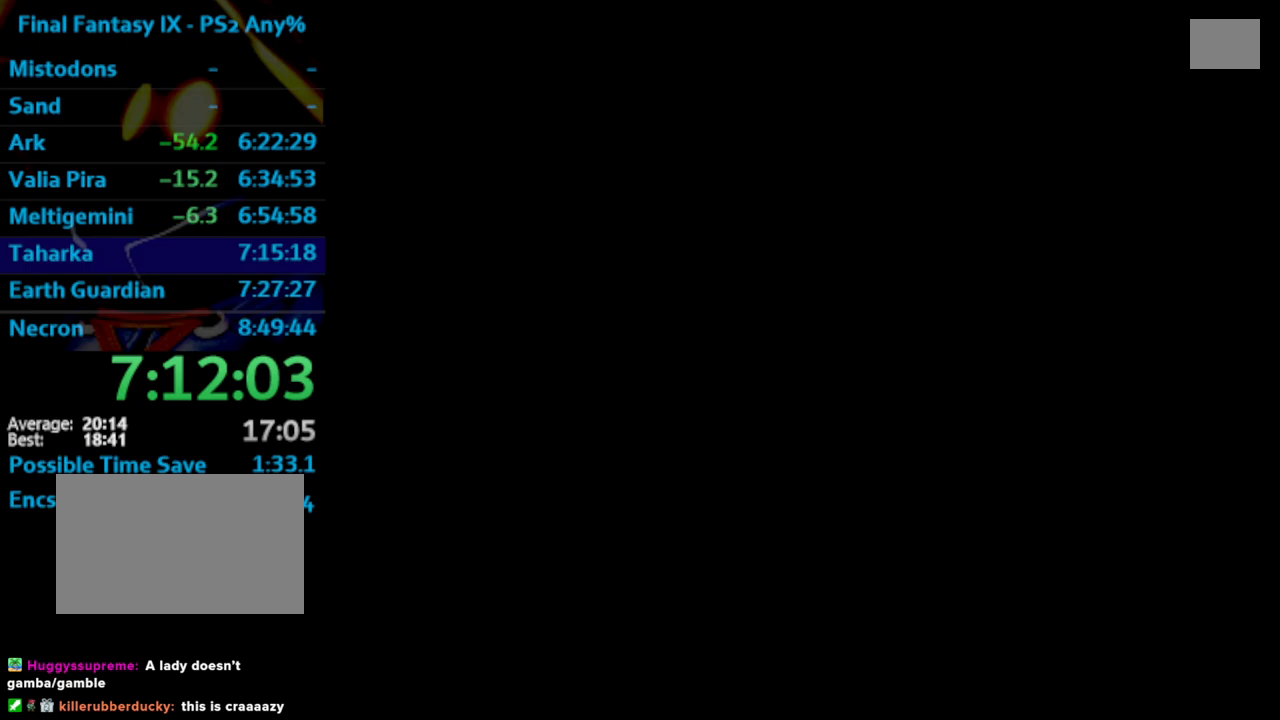
{"buttons": [], "left_stick": "center", "right_stick": "center", "events": [[133, "TRIANGLE", "down"], [150, "TRIANGLE", "up"], [383, "TRIANGLE", "down"], [433, "TRIANGLE", "up"]]}
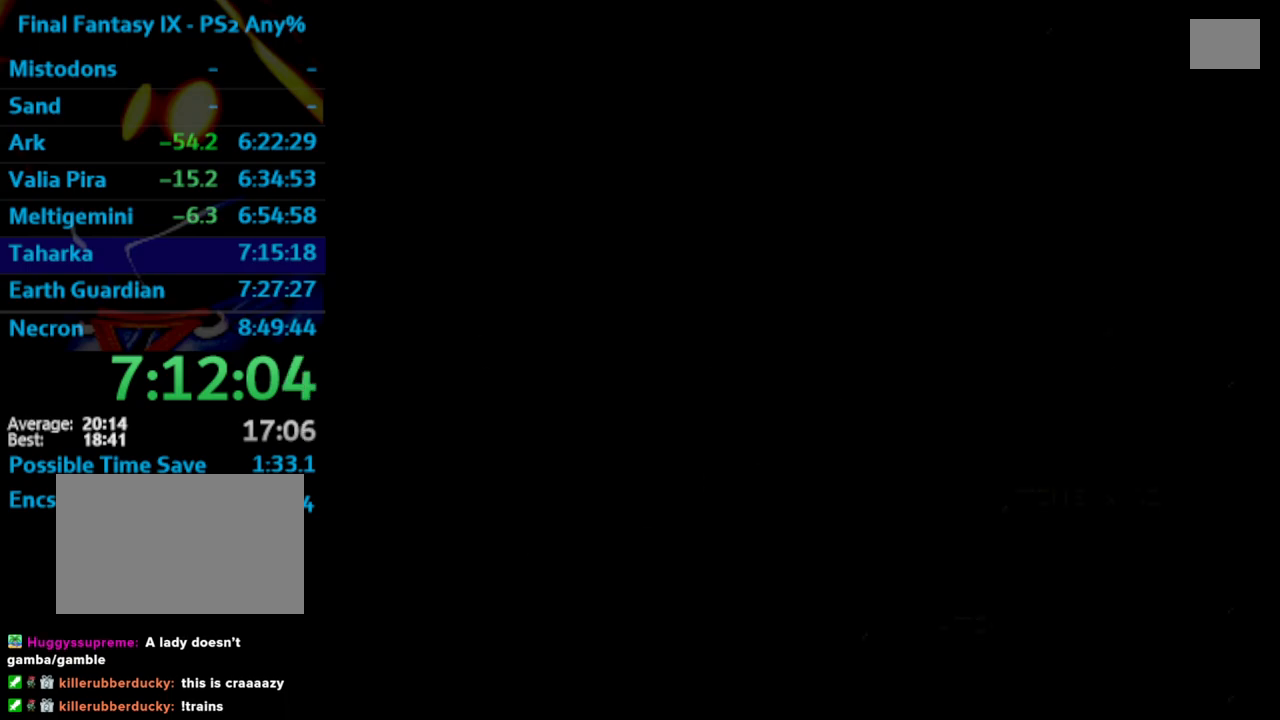
{"buttons": [], "left_stick": "center", "right_stick": "center", "events": [[67, "TRIANGLE", "down"], [100, "TRIANGLE", "up"]]}
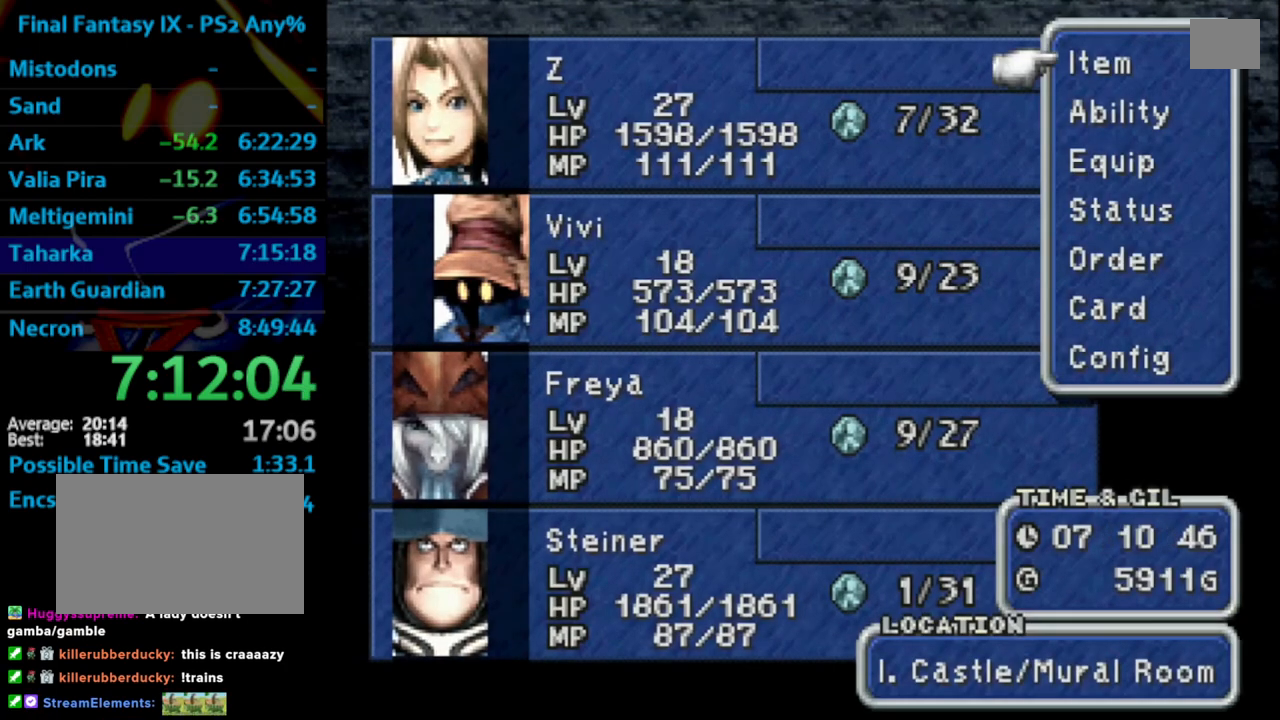
{"buttons": [], "left_stick": "center", "right_stick": "center", "events": [[33, "DPAD_DOWN", "down"], [83, "DPAD_DOWN", "up"], [150, "DPAD_DOWN", "down"], [200, "CROSS", "down"], [217, "DPAD_DOWN", "up"], [250, "CROSS", "up"], [283, "CROSS", "down"], [350, "CROSS", "up"], [383, "CROSS", "down"], [500, "CROSS", "up"]]}
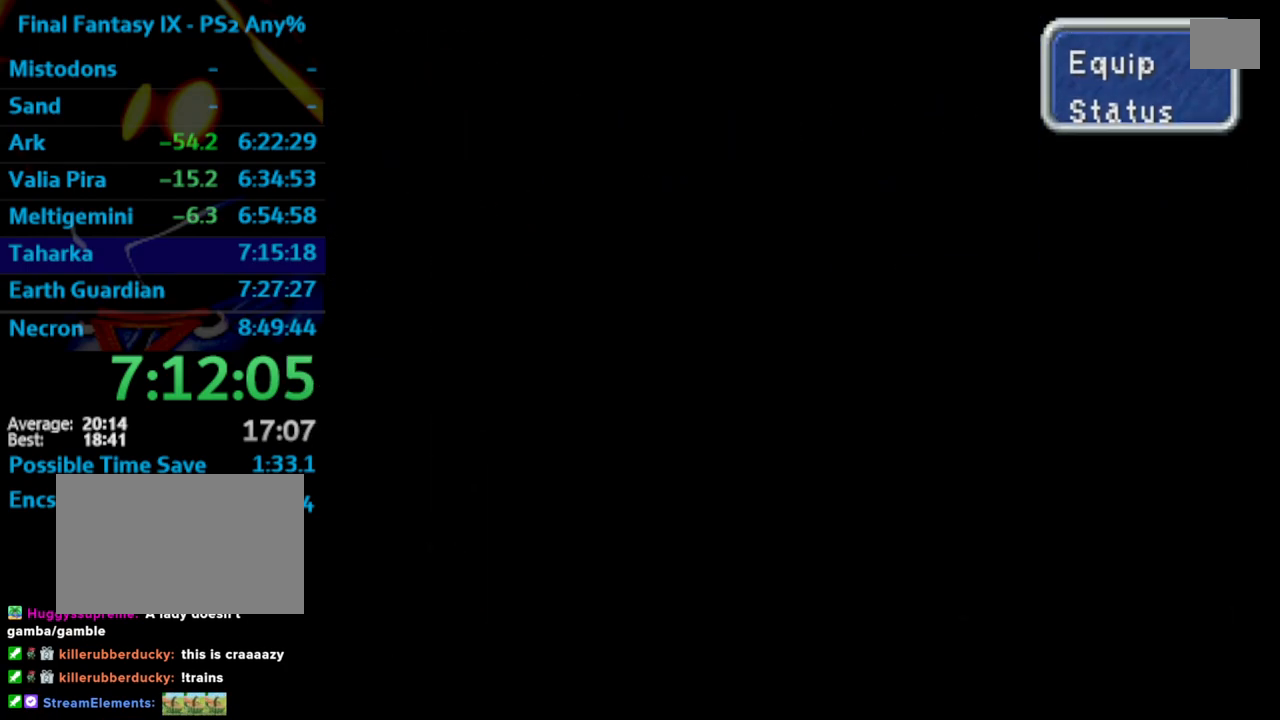
{"buttons": ["DPAD_LEFT"], "left_stick": "center", "right_stick": "center", "events": [[333, "DPAD_RIGHT", "down"], [383, "CROSS", "down"], [417, "DPAD_RIGHT", "up"], [483, "CROSS", "up"], [500, "DPAD_LEFT", "down"]]}
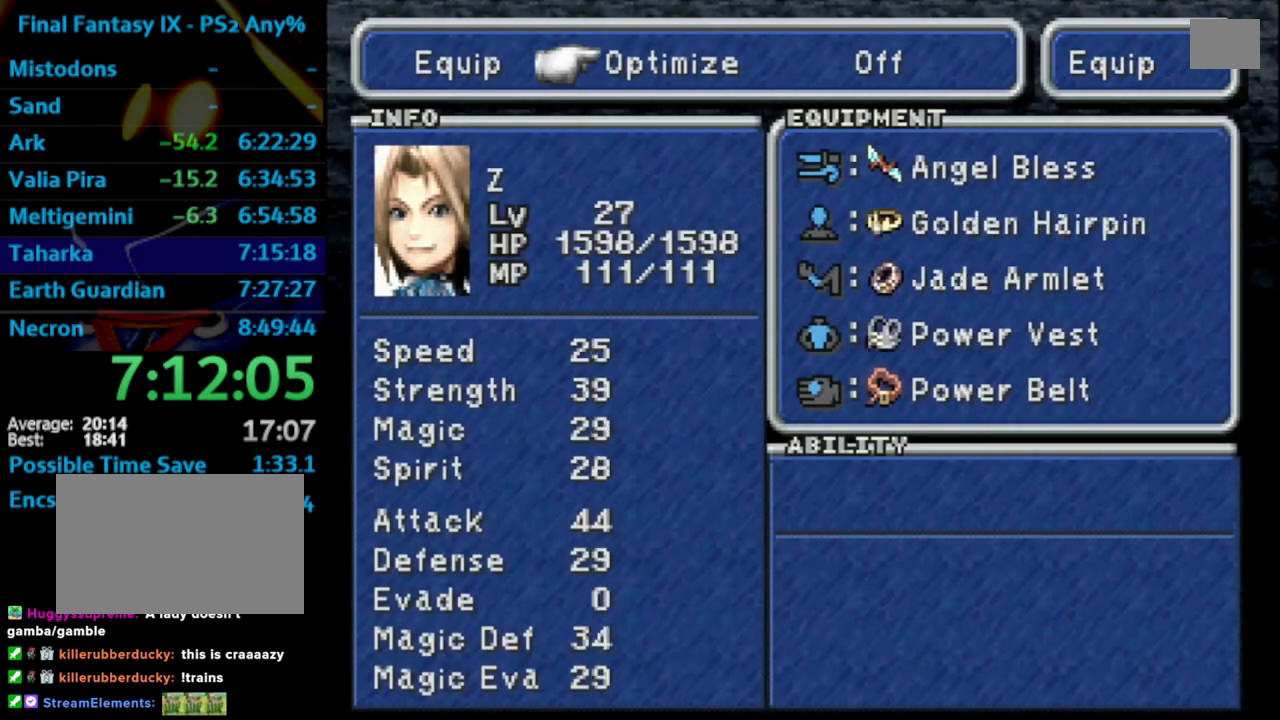
{"buttons": [], "left_stick": "center", "right_stick": "center", "events": [[117, "CROSS", "down"], [133, "DPAD_LEFT", "up"], [183, "CROSS", "up"], [233, "CROSS", "down"], [300, "CROSS", "up"], [350, "CROSS", "down"], [417, "CROSS", "up"]]}
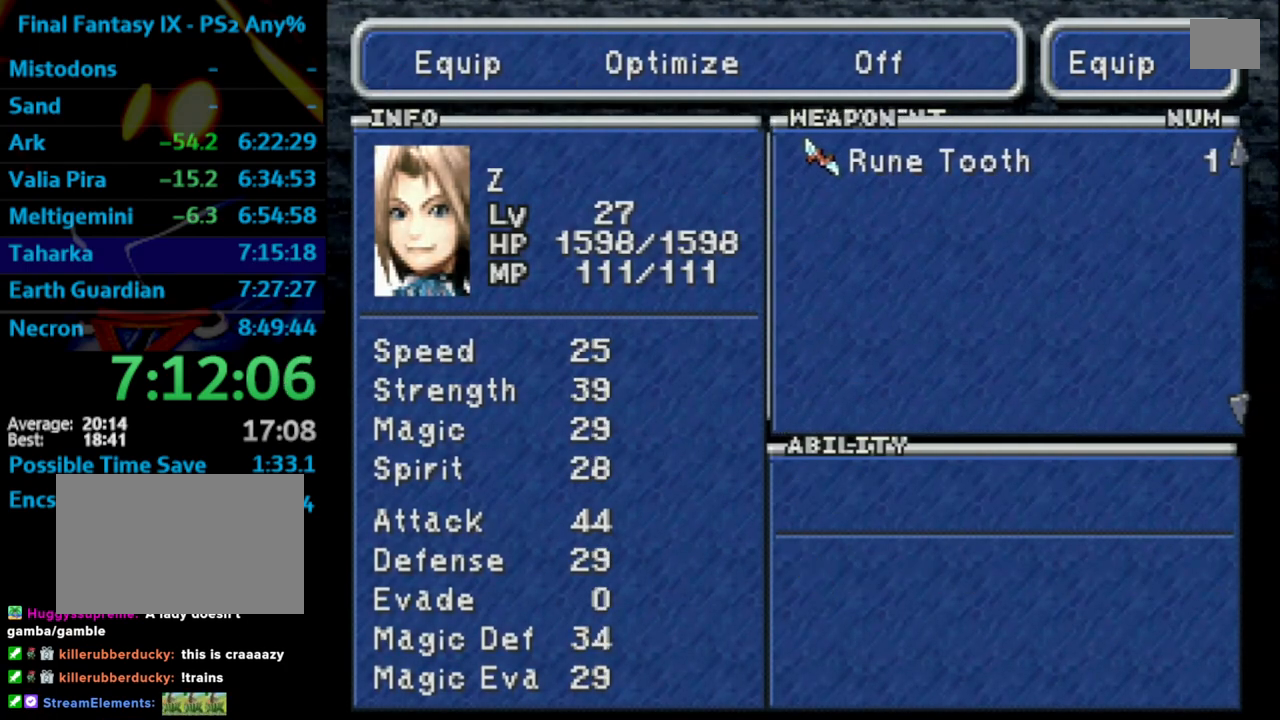
{"buttons": ["CIRCLE"], "left_stick": "center", "right_stick": "center", "events": [[33, "CROSS", "down"], [183, "CROSS", "up"], [400, "CIRCLE", "down"]]}
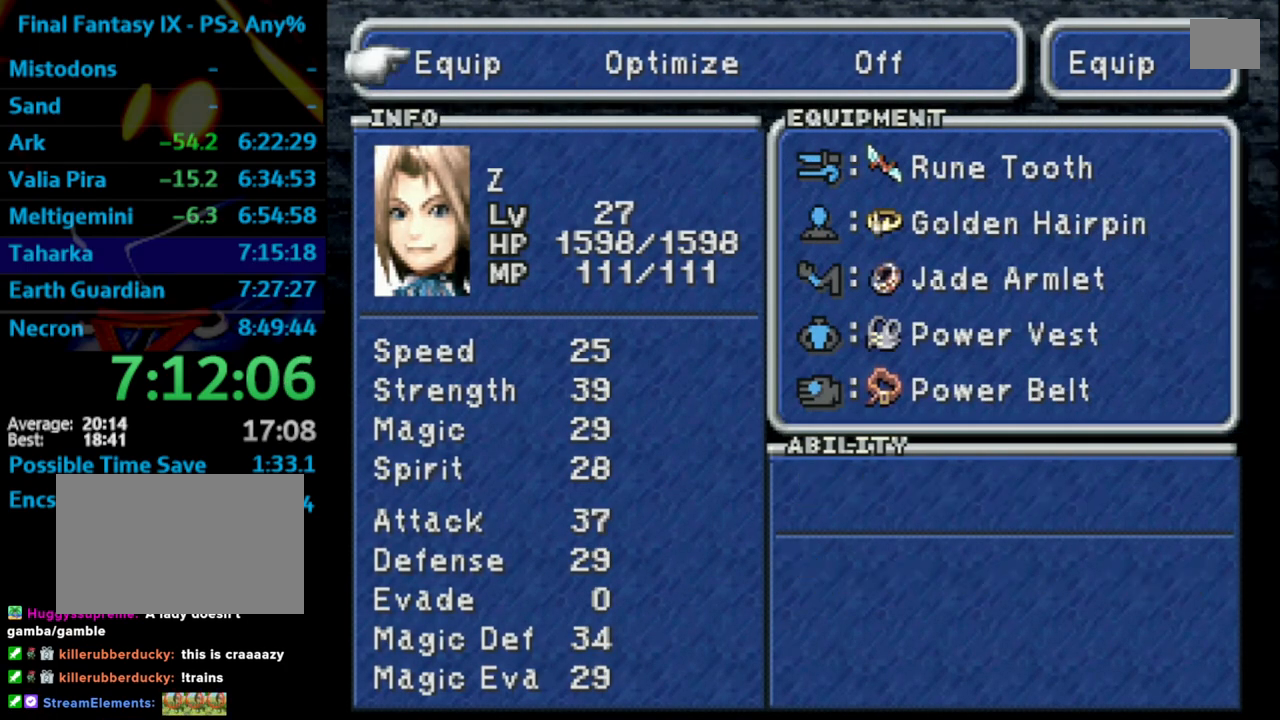
{"buttons": ["CROSS"], "left_stick": "center", "right_stick": "center", "events": [[50, "CIRCLE", "up"], [100, "R1", "down"], [233, "R1", "up"], [300, "DPAD_RIGHT", "down"], [417, "CROSS", "down"], [417, "DPAD_RIGHT", "up"]]}
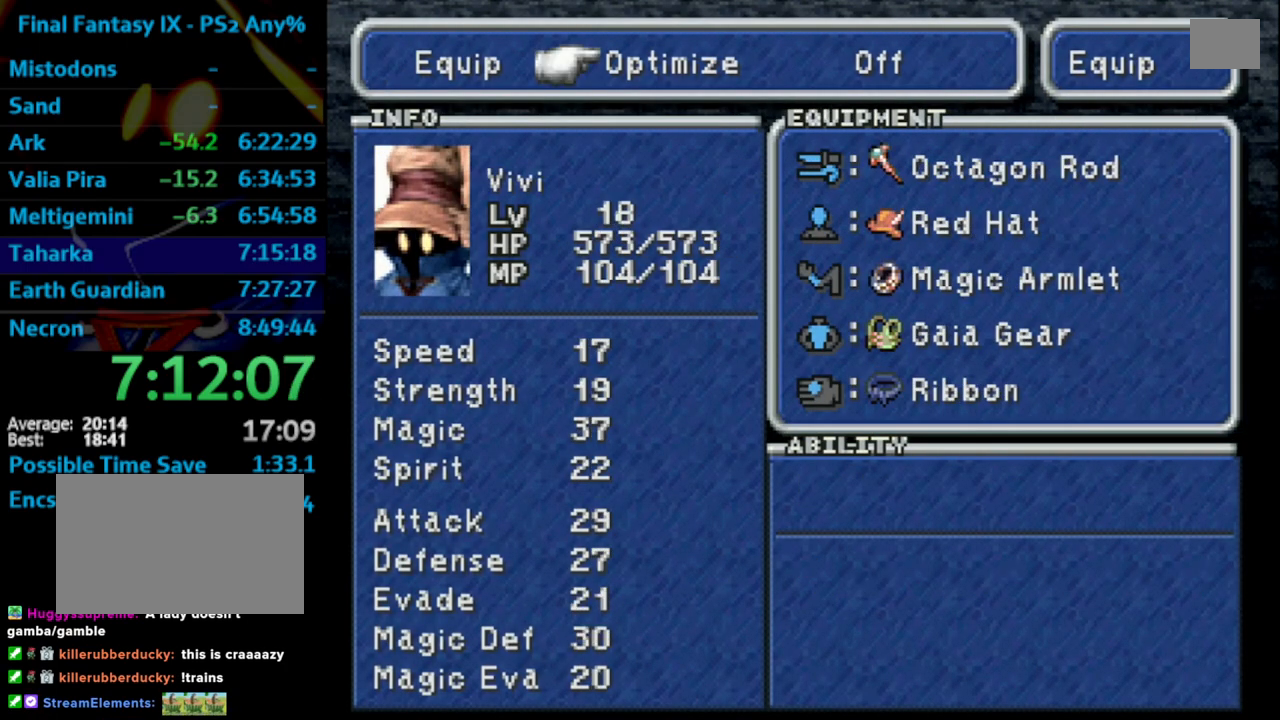
{"buttons": ["DPAD_LEFT"], "left_stick": "center", "right_stick": "center", "events": [[33, "R1", "down"], [50, "CROSS", "up"], [183, "R1", "up"], [317, "CROSS", "down"], [433, "CROSS", "up"], [483, "DPAD_LEFT", "down"]]}
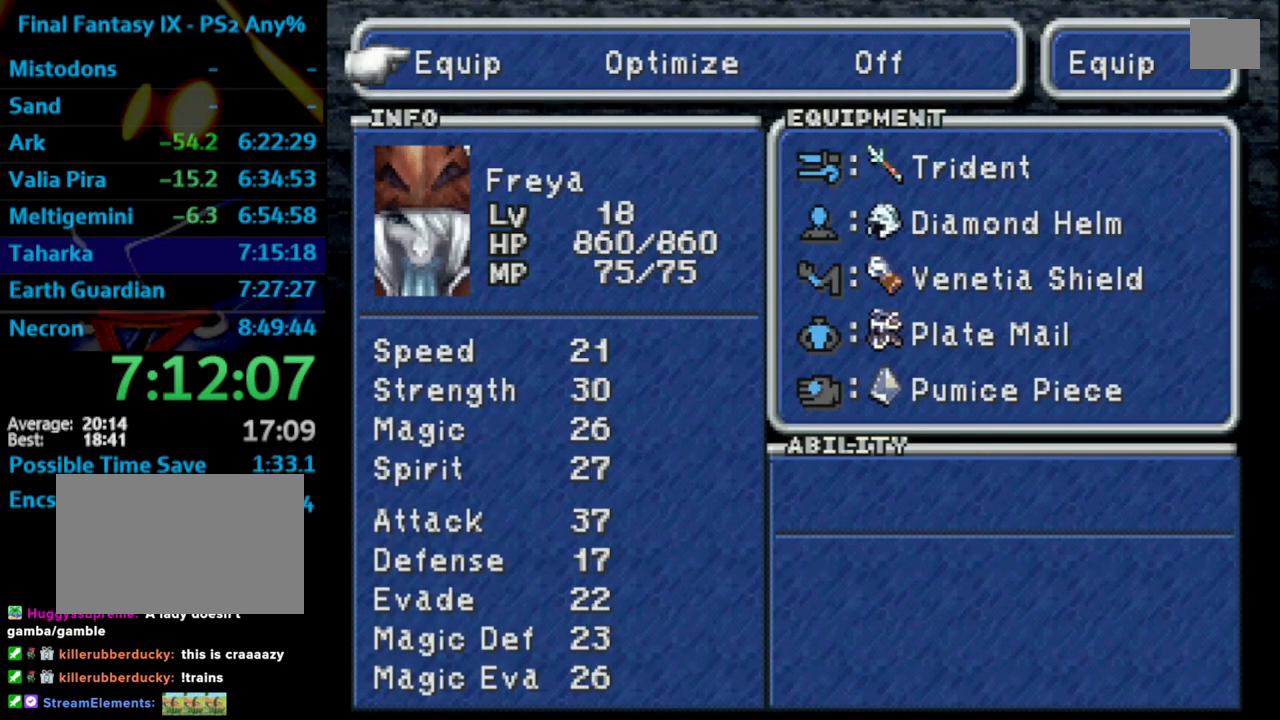
{"buttons": [], "left_stick": "center", "right_stick": "center", "events": [[67, "CROSS", "down"], [100, "DPAD_LEFT", "up"], [133, "CROSS", "up"], [167, "DPAD_UP", "down"], [200, "CROSS", "down"], [267, "CROSS", "up"], [267, "DPAD_UP", "up"]]}
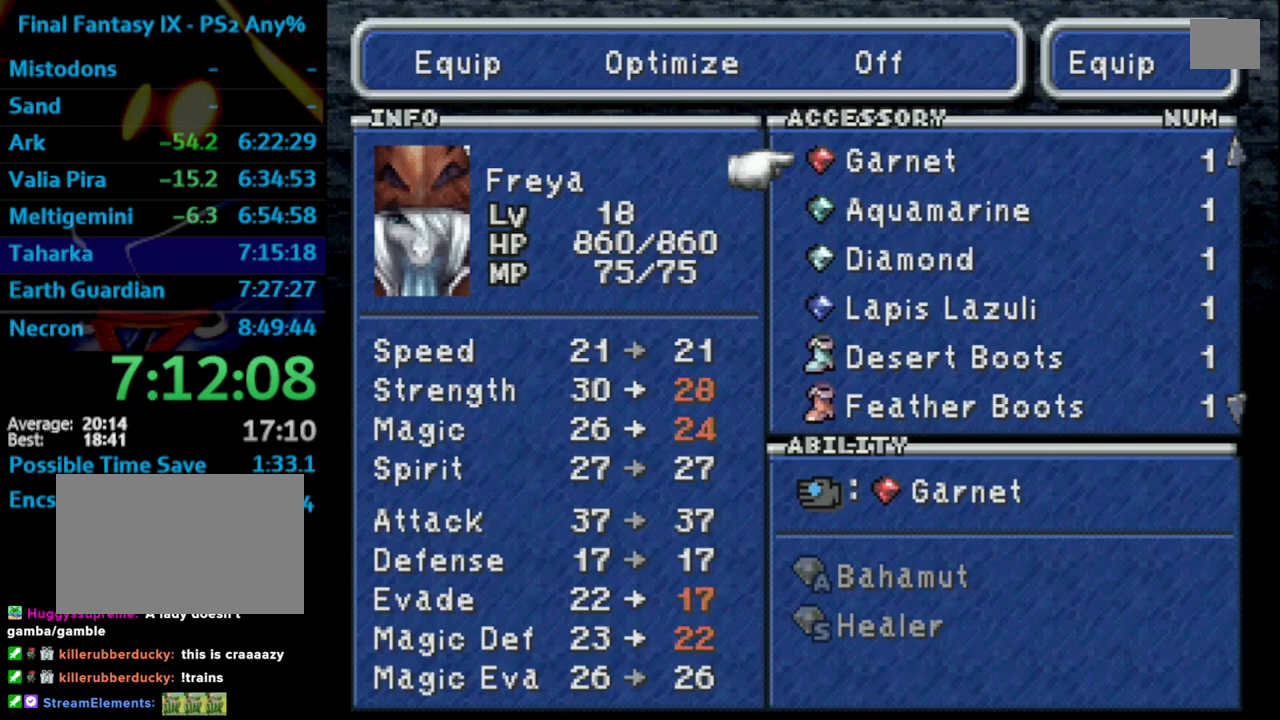
{"buttons": [], "left_stick": "center", "right_stick": "center", "events": [[50, "DPAD_DOWN", "down"], [117, "DPAD_DOWN", "up"], [167, "DPAD_DOWN", "down"], [267, "CROSS", "down"], [267, "DPAD_DOWN", "up"], [333, "CROSS", "up"]]}
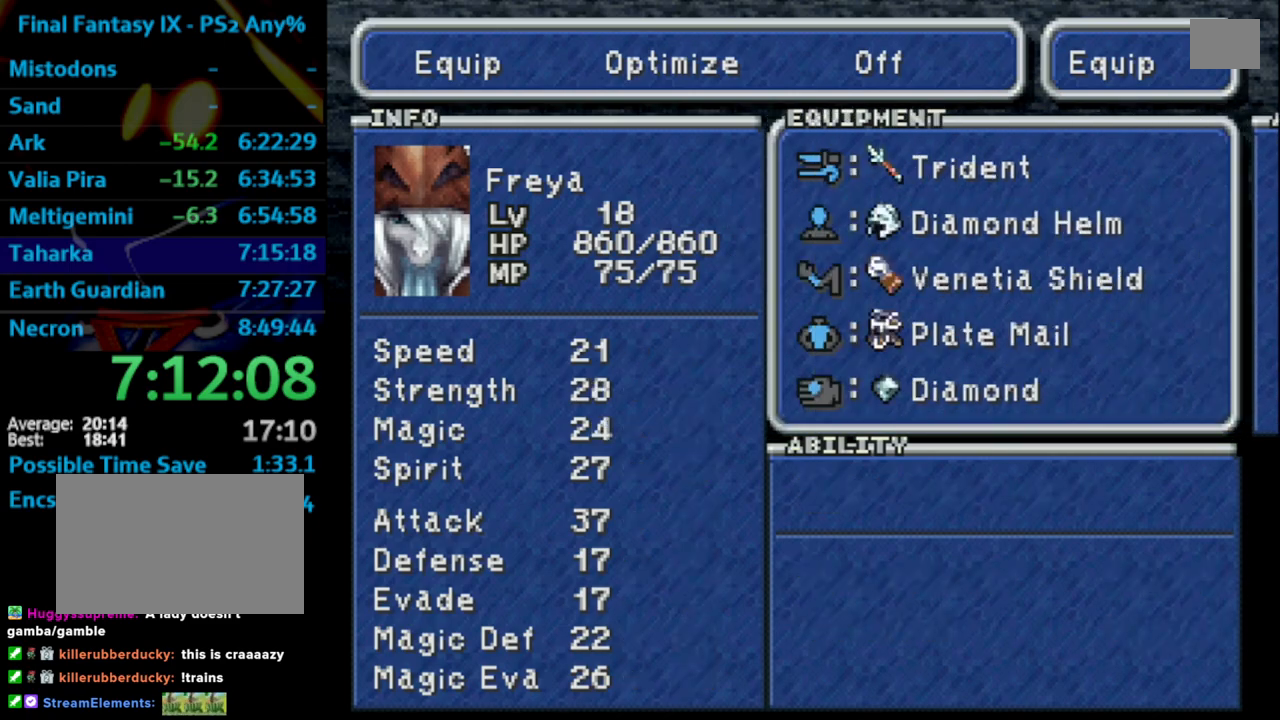
{"buttons": [], "left_stick": "center", "right_stick": "center", "events": [[67, "DPAD_UP", "down"], [133, "DPAD_UP", "up"], [200, "DPAD_UP", "down"], [250, "CROSS", "down"], [250, "DPAD_UP", "up"], [300, "CROSS", "up"]]}
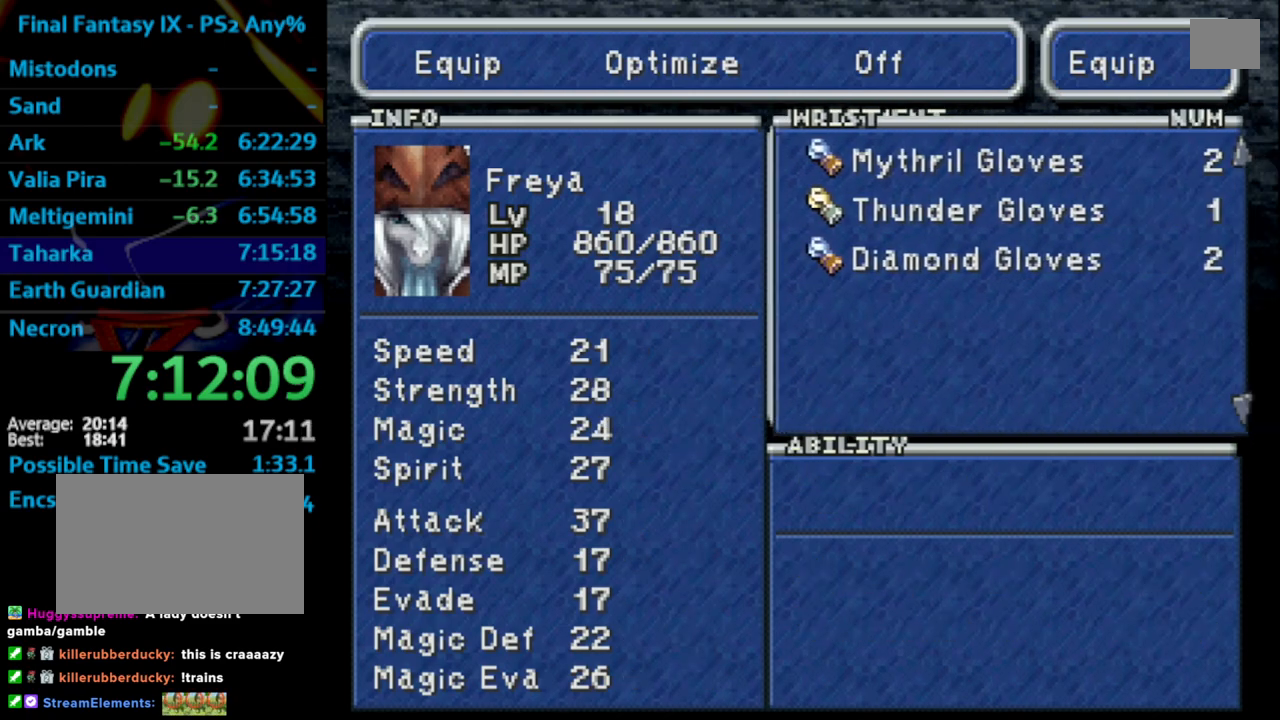
{"buttons": [], "left_stick": "center", "right_stick": "center", "events": [[83, "DPAD_DOWN", "down"], [133, "DPAD_DOWN", "up"], [200, "DPAD_DOWN", "down"], [267, "CROSS", "down"], [283, "DPAD_DOWN", "up"], [383, "CROSS", "up"]]}
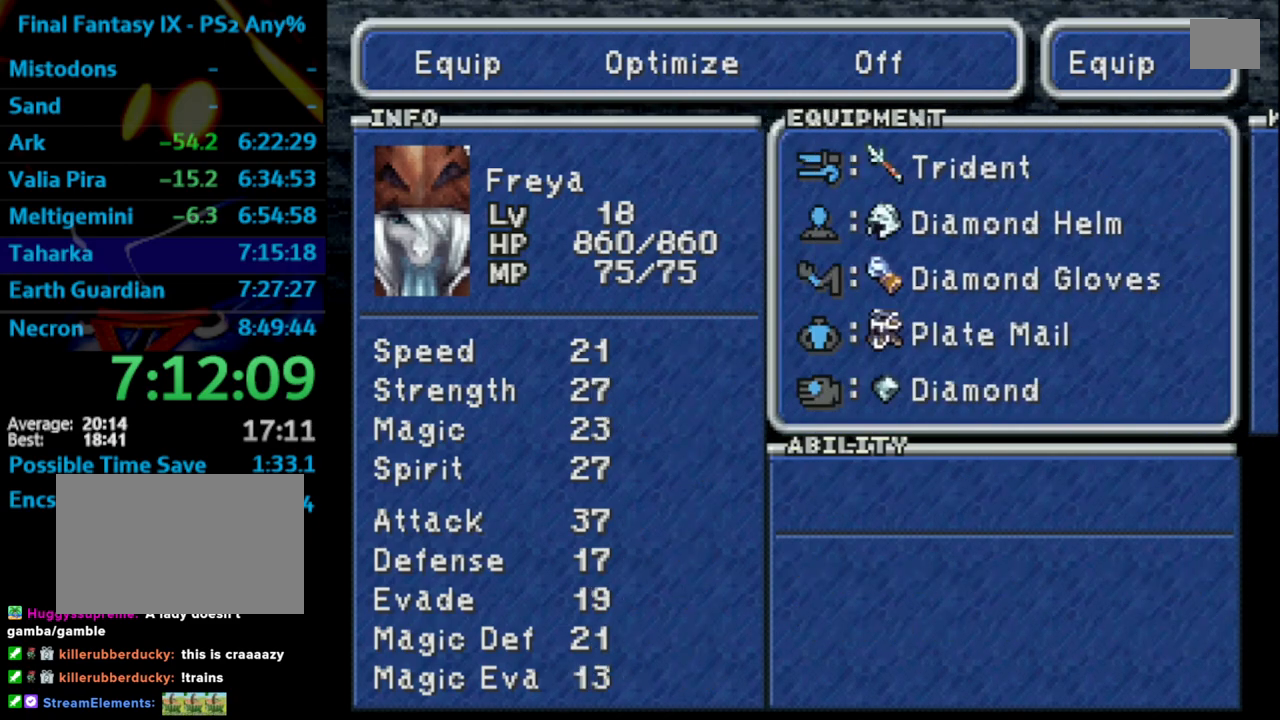
{"buttons": ["CROSS"], "left_stick": "center", "right_stick": "center", "events": [[67, "R1", "down"], [233, "R1", "up"], [350, "CROSS", "down"]]}
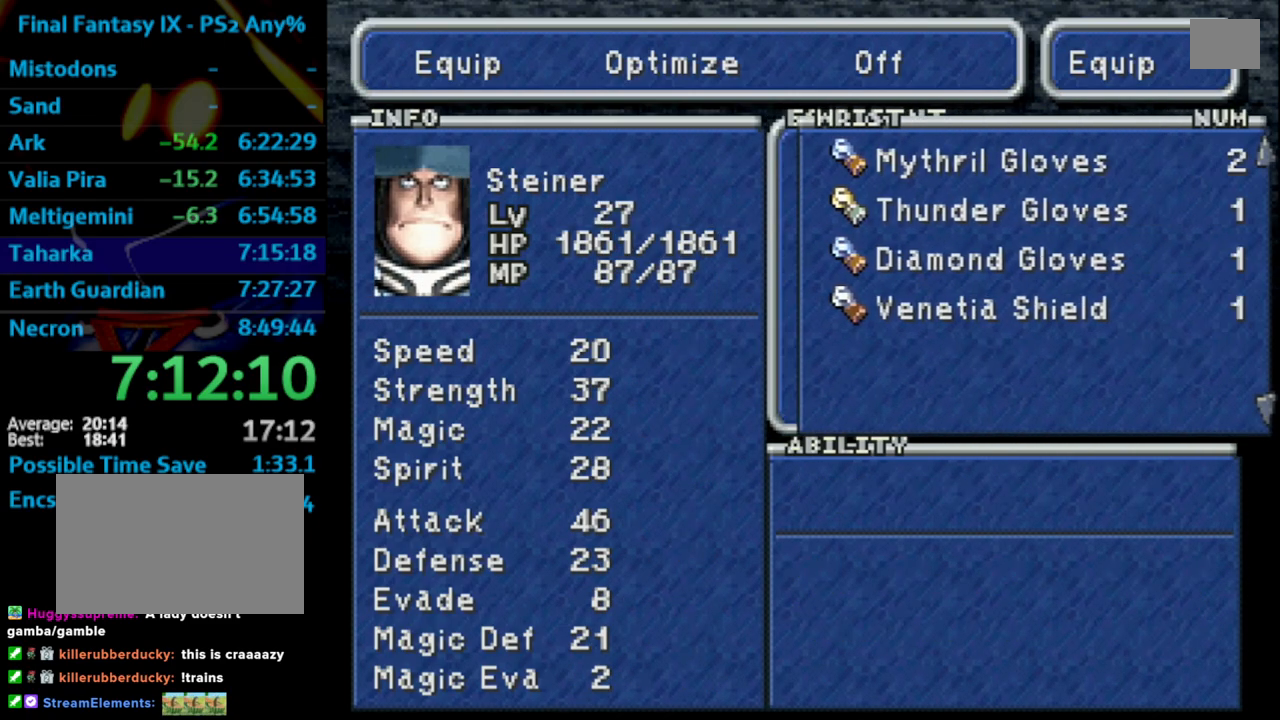
{"buttons": [], "left_stick": "center", "right_stick": "center", "events": [[17, "CROSS", "up"], [150, "DPAD_DOWN", "down"], [200, "CROSS", "down"], [250, "DPAD_DOWN", "up"], [317, "CROSS", "up"]]}
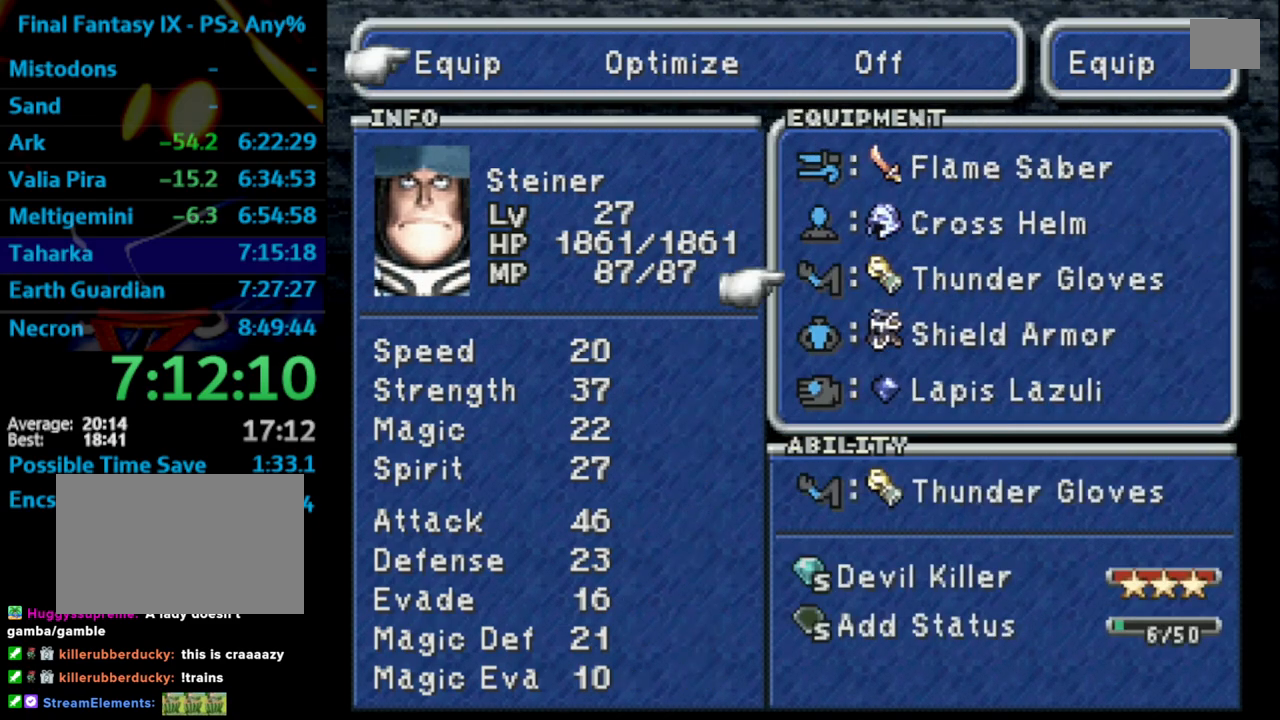
{"buttons": [], "left_stick": "center", "right_stick": "center", "events": [[50, "CIRCLE", "down"], [200, "CIRCLE", "up"], [233, "SQUARE", "down"], [317, "SQUARE", "up"]]}
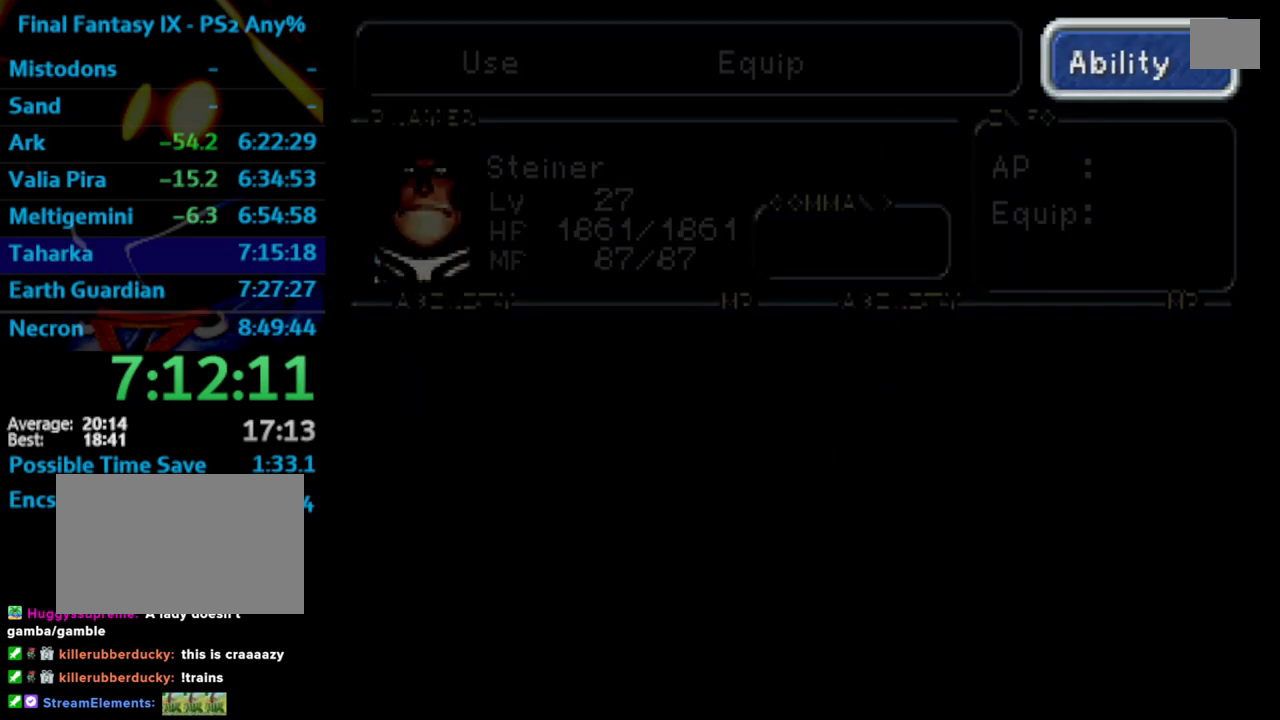
{"buttons": ["R1"], "left_stick": "center", "right_stick": "center", "events": [[200, "DPAD_RIGHT", "down"], [267, "CROSS", "down"], [333, "DPAD_RIGHT", "up"], [383, "R1", "down"], [417, "CROSS", "up"]]}
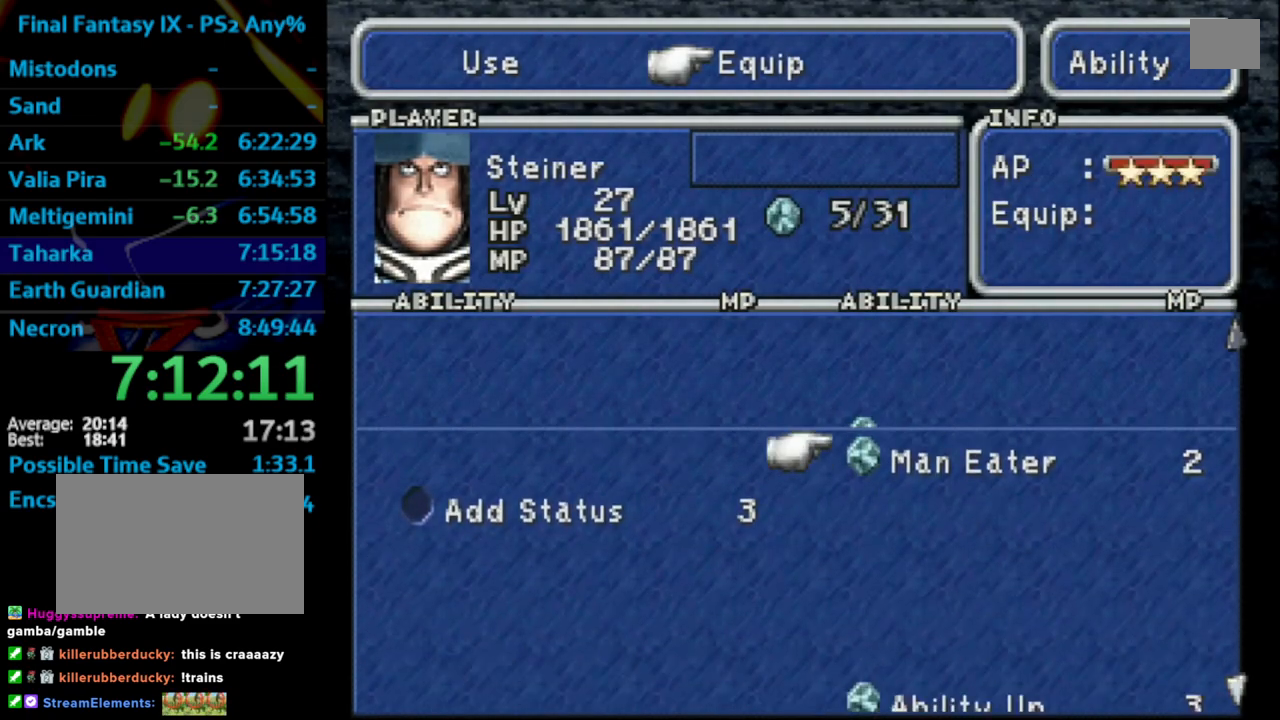
{"buttons": ["DPAD_UP"], "left_stick": "center", "right_stick": "center", "events": [[33, "R1", "up"], [150, "DPAD_LEFT", "down"], [150, "DPAD_UP", "down"], [217, "CROSS", "down"], [267, "DPAD_LEFT", "up"], [283, "DPAD_UP", "up"], [367, "CROSS", "up"], [383, "DPAD_RIGHT", "down"], [450, "DPAD_RIGHT", "up"], [483, "DPAD_UP", "down"]]}
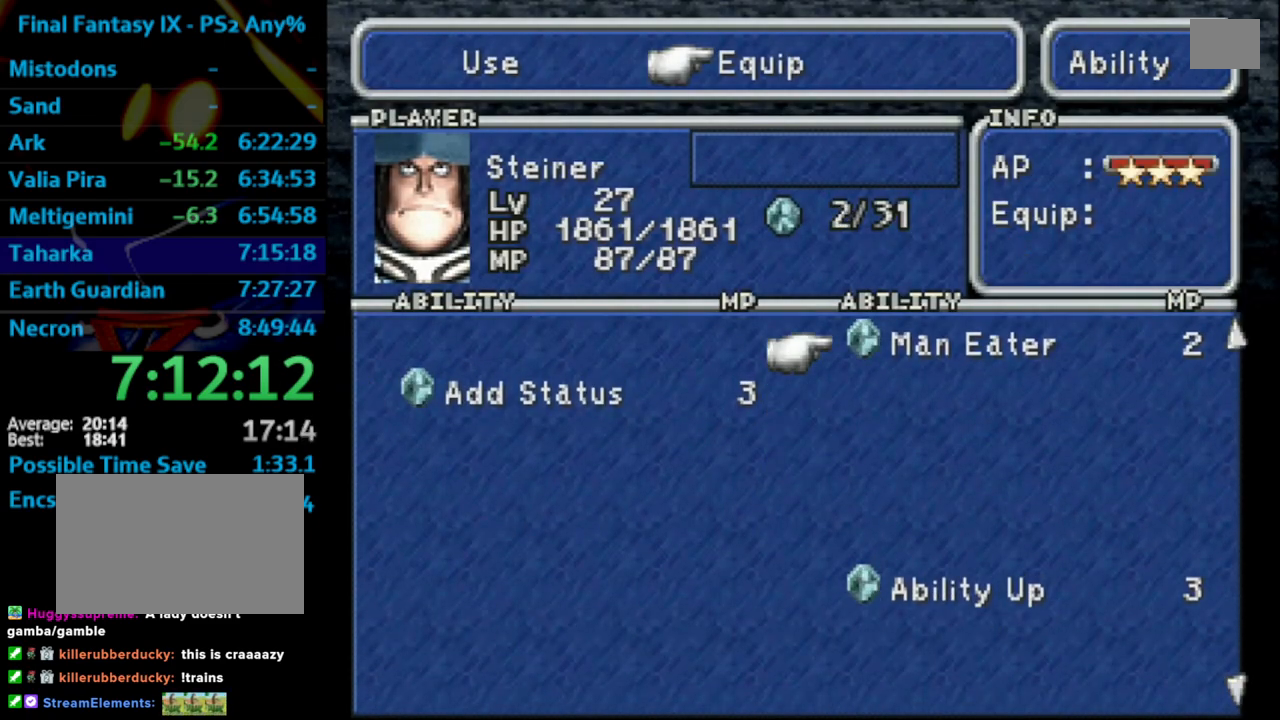
{"buttons": ["CROSS"], "left_stick": "center", "right_stick": "center", "events": [[83, "DPAD_UP", "up"], [117, "CROSS", "down"], [200, "CROSS", "up"], [217, "DPAD_UP", "down"], [333, "DPAD_UP", "up"], [400, "CROSS", "down"]]}
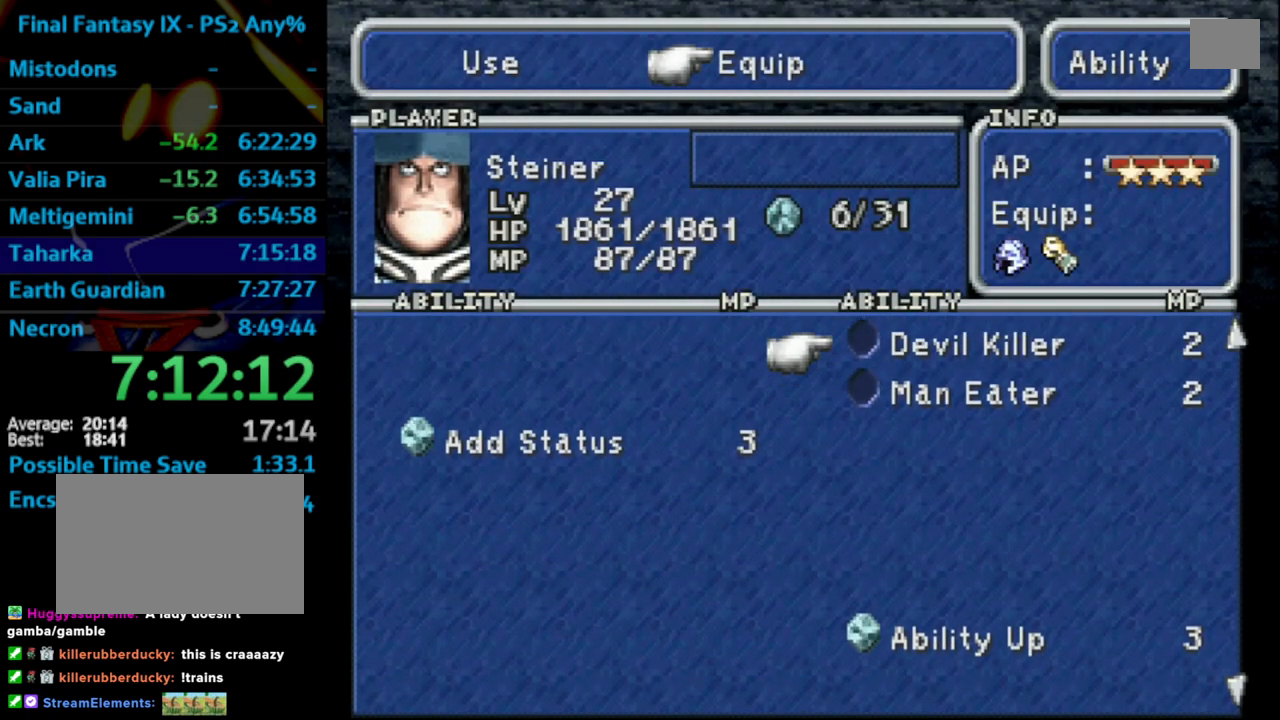
{"buttons": ["L1"], "left_stick": "center", "right_stick": "center", "events": [[50, "CIRCLE", "down"], [50, "CROSS", "up"], [167, "CIRCLE", "up"], [400, "L1", "down"]]}
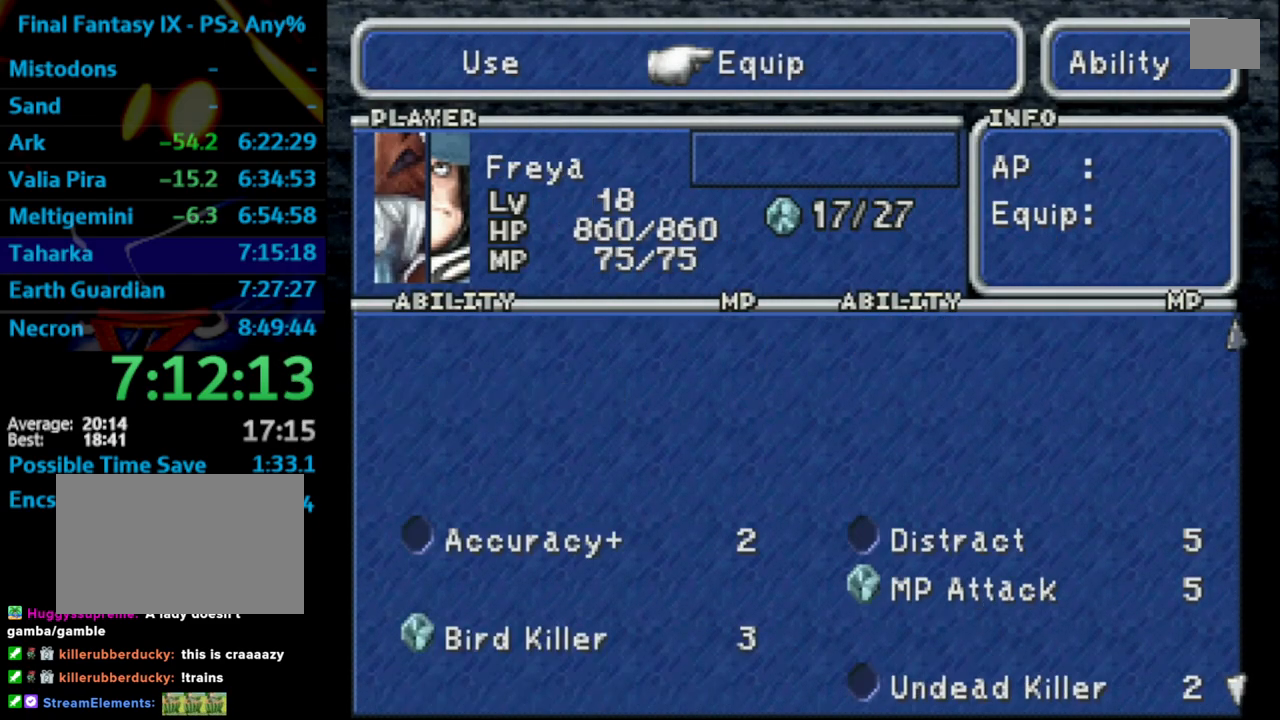
{"buttons": ["CROSS"], "left_stick": "center", "right_stick": "center", "events": [[50, "L1", "up"], [417, "CROSS", "down"]]}
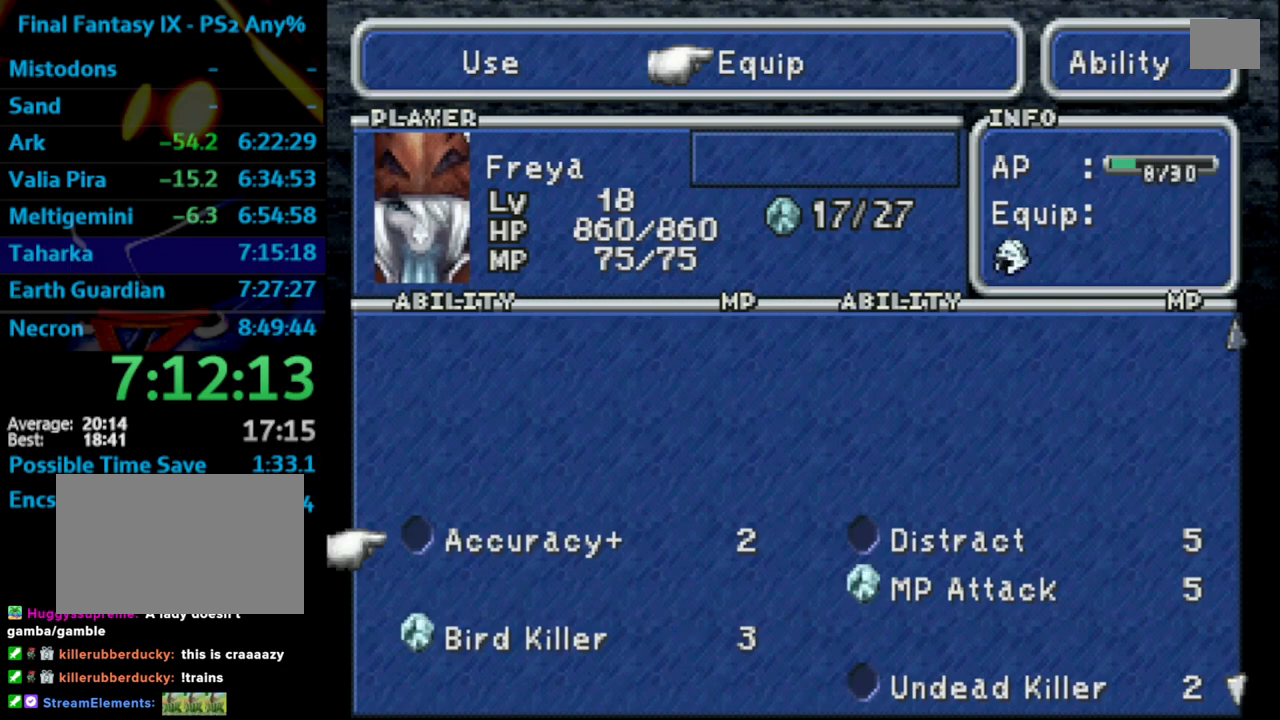
{"buttons": ["R1"], "left_stick": "center", "right_stick": "center", "events": [[50, "CROSS", "up"], [100, "CROSS", "down"], [150, "CROSS", "up"], [233, "DPAD_RIGHT", "down"], [283, "CROSS", "down"], [300, "DPAD_RIGHT", "up"], [383, "CROSS", "up"], [483, "R1", "down"]]}
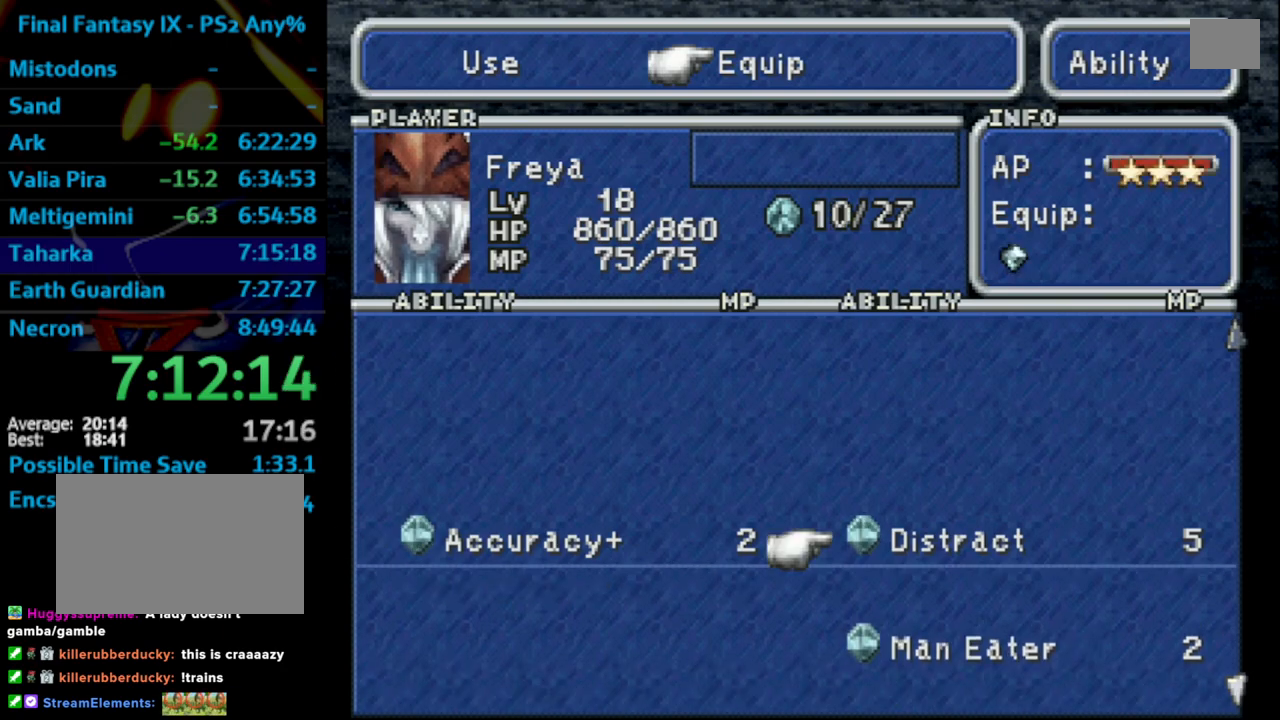
{"buttons": ["DPAD_DOWN"], "left_stick": "center", "right_stick": "center", "events": [[167, "R1", "up"], [267, "DPAD_DOWN", "down"], [367, "DPAD_DOWN", "up"], [400, "DPAD_DOWN", "down"], [450, "DPAD_DOWN", "up"], [483, "DPAD_DOWN", "down"]]}
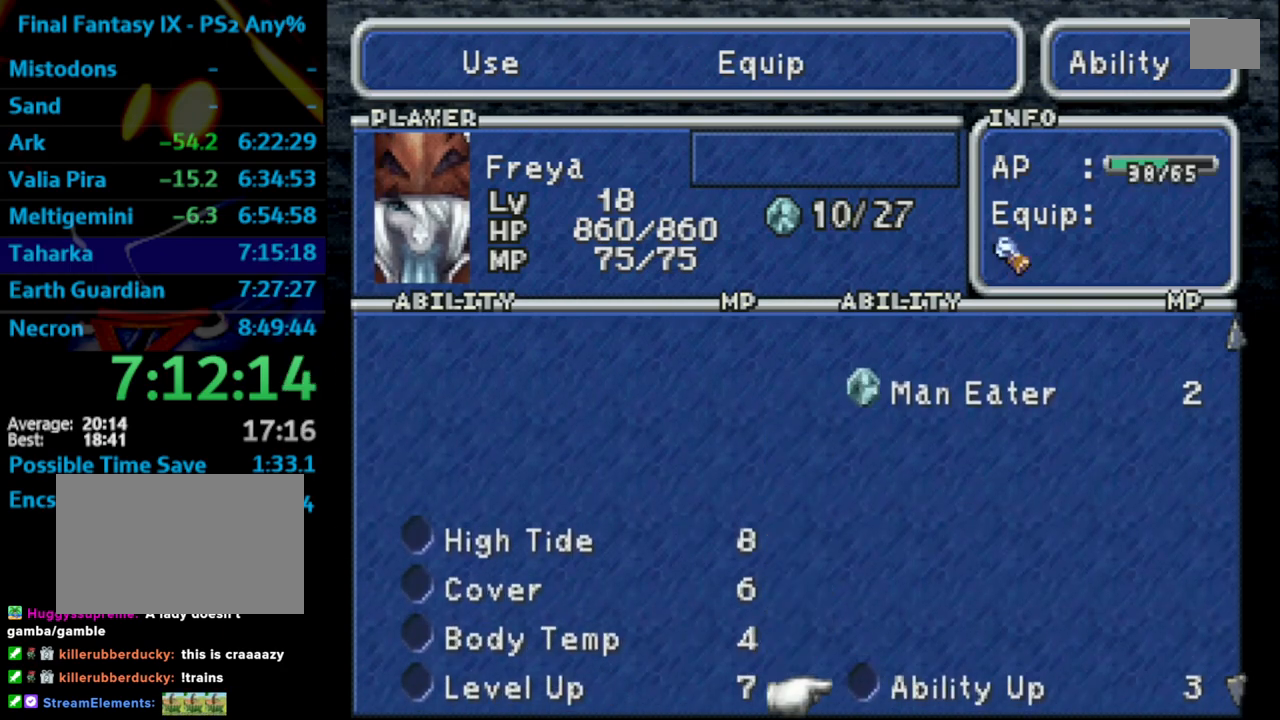
{"buttons": [], "left_stick": "center", "right_stick": "center", "events": [[83, "DPAD_DOWN", "up"], [133, "CROSS", "down"], [217, "CROSS", "up"], [217, "DPAD_LEFT", "down"], [267, "CROSS", "down"], [300, "CROSS", "up"], [300, "DPAD_LEFT", "up"], [317, "CIRCLE", "down"], [433, "CIRCLE", "up"]]}
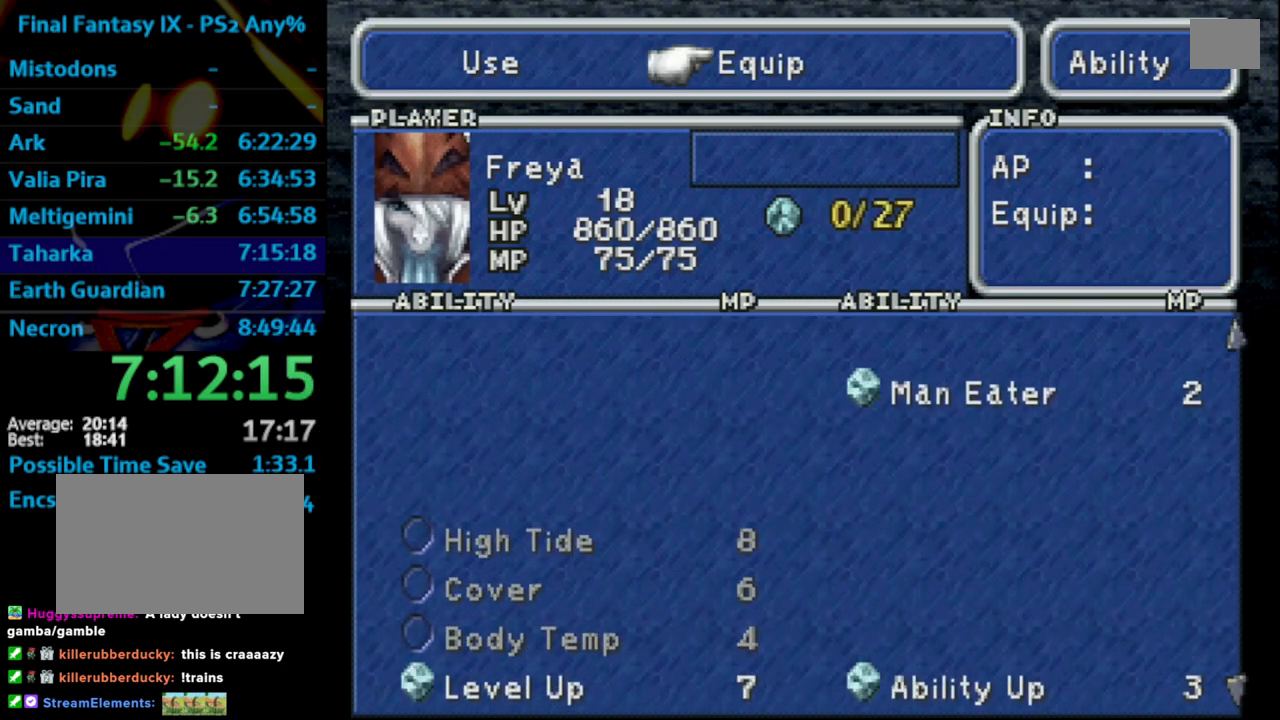
{"buttons": [], "left_stick": "center", "right_stick": "center", "events": [[50, "CIRCLE", "down"], [83, "CIRCLE", "up"], [150, "CIRCLE", "down"], [167, "CIRCLE", "up"], [200, "CIRCLE", "down"], [267, "CIRCLE", "up"]]}
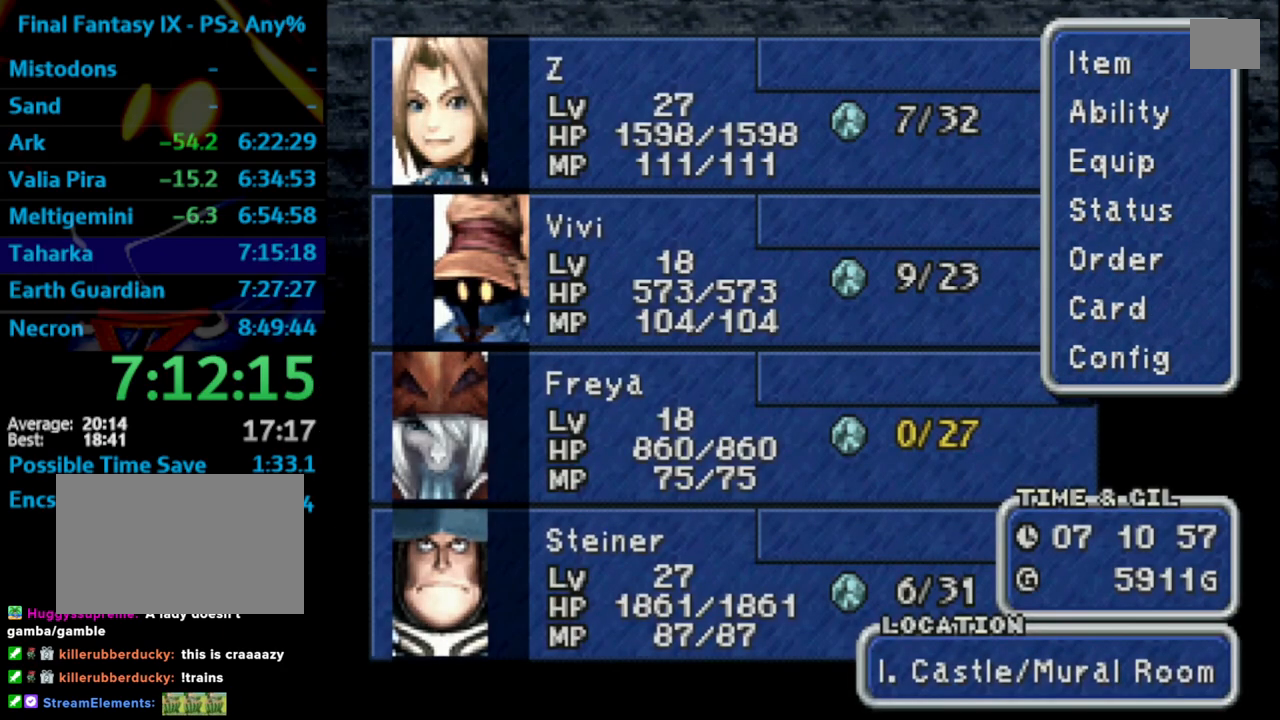
{"buttons": ["CROSS"], "left_stick": "center", "right_stick": "center", "events": [[33, "DPAD_DOWN", "down"], [117, "DPAD_DOWN", "up"], [267, "DPAD_DOWN", "down"], [350, "DPAD_DOWN", "up"], [400, "DPAD_DOWN", "down"], [450, "DPAD_DOWN", "up"], [500, "CROSS", "down"]]}
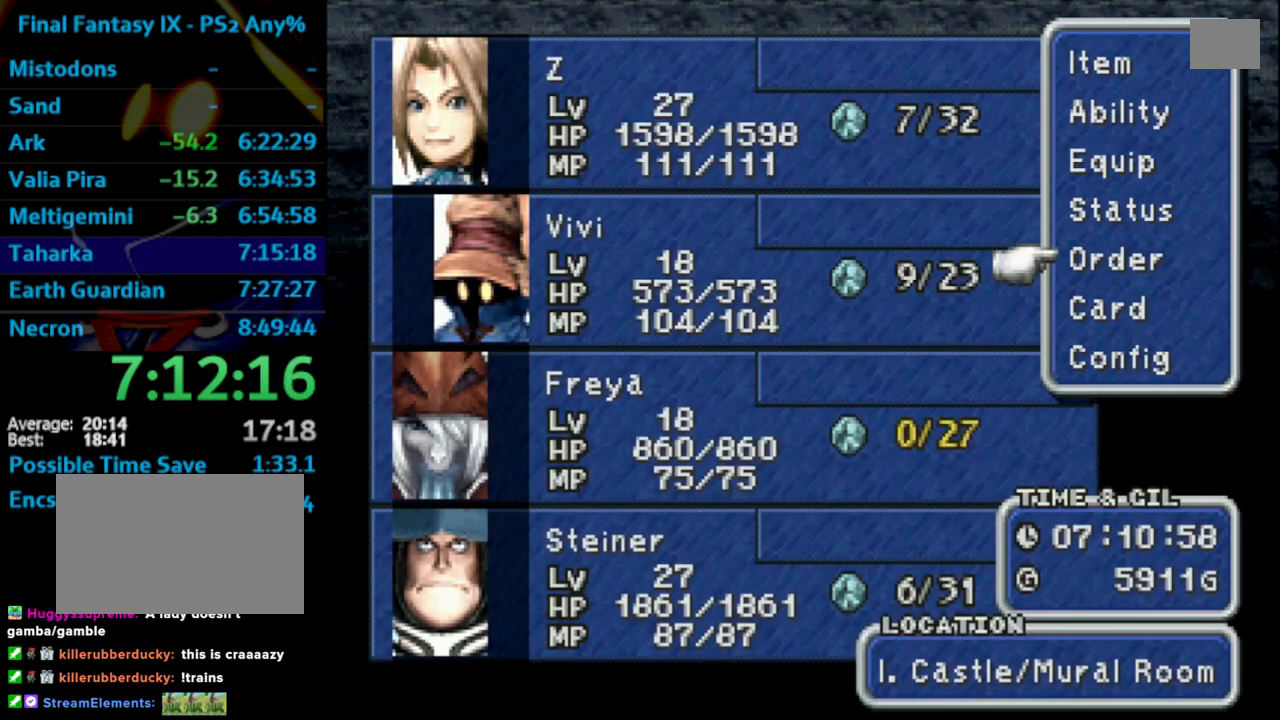
{"buttons": ["CROSS"], "left_stick": "center", "right_stick": "center", "events": [[83, "CROSS", "up"], [150, "DPAD_UP", "down"], [217, "CROSS", "down"], [233, "DPAD_UP", "up"], [283, "CROSS", "up"], [317, "CROSS", "down"], [400, "CROSS", "up"], [417, "DPAD_UP", "down"], [500, "CROSS", "down"], [500, "DPAD_UP", "up"]]}
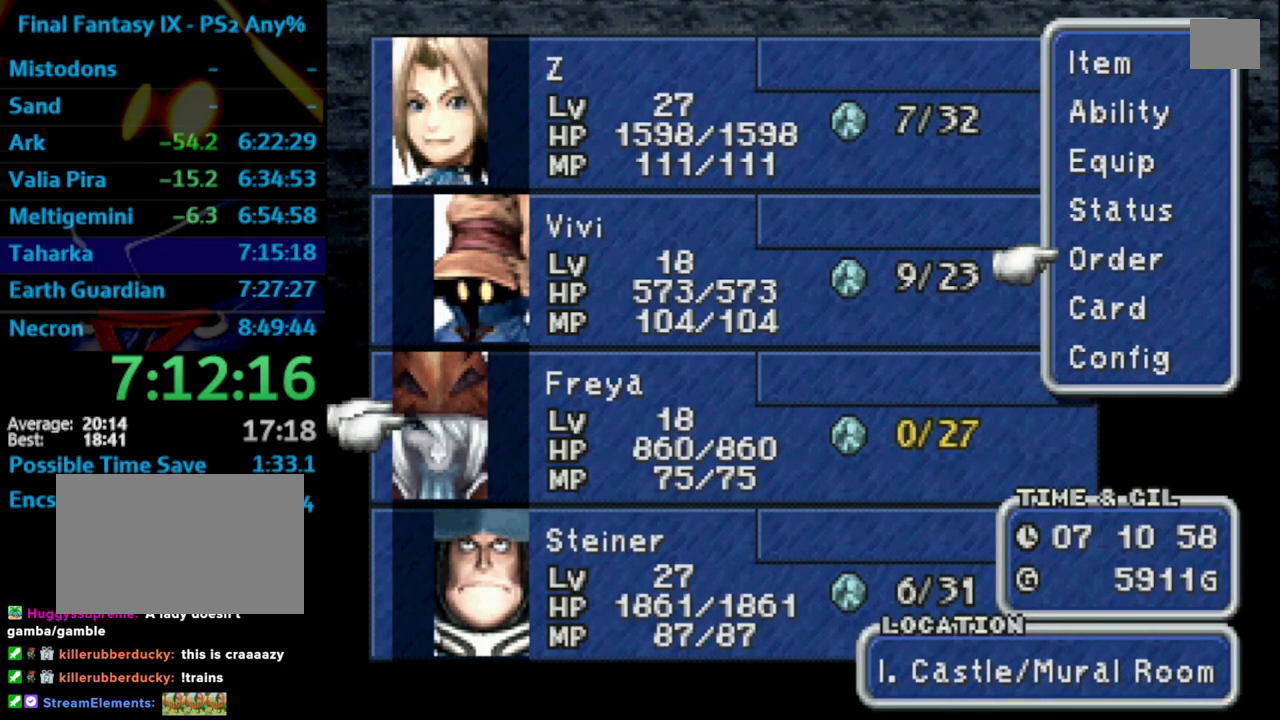
{"buttons": [], "left_stick": "center", "right_stick": "center", "events": [[50, "CROSS", "up"], [100, "CROSS", "down"], [133, "CROSS", "up"], [183, "CIRCLE", "down"], [250, "CIRCLE", "up"], [383, "CIRCLE", "down"], [417, "CIRCLE", "up"], [467, "CIRCLE", "down"], [500, "CIRCLE", "up"]]}